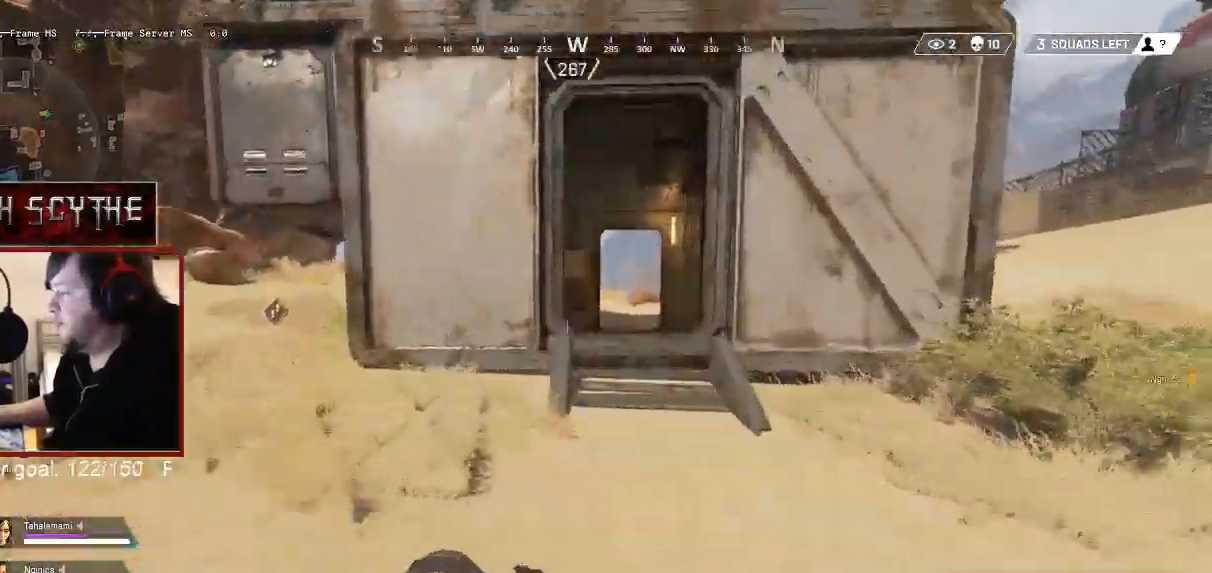
Gameplay with keyboard and mouse; each line is a JSON object with the keys and mouse buttons held at the frame after it. "events" lists presses ("down") and releases ("up") of "1", "2", "3", "4", "5", "a", "alt", "b", "c", "ctrl", "d", "e", "f", "g", "q", "r", "s", "shift", "space", "t", "tab", "v", "w", "x", "z", "mouse_left", "mouse_wheel", "mouse_right", "mouse_mb4" and "mouse_mb5" between this image and that frame as [ms after this image, input, new state], when the widget could be followed in between. "mouse_left", "mouse_wheel", "mouse_right", "mouse_mb4", "mouse_mb5" = the "left", "wheel", "right", "mb4", "mb5" buttons of the "mouse" list. No other keys are recorded. "wheel" means that the mouse wheel is clicked or scrolled. Mouse movement is not recorded.
{"keys": ["shift", "w"], "mouse": [], "events": []}
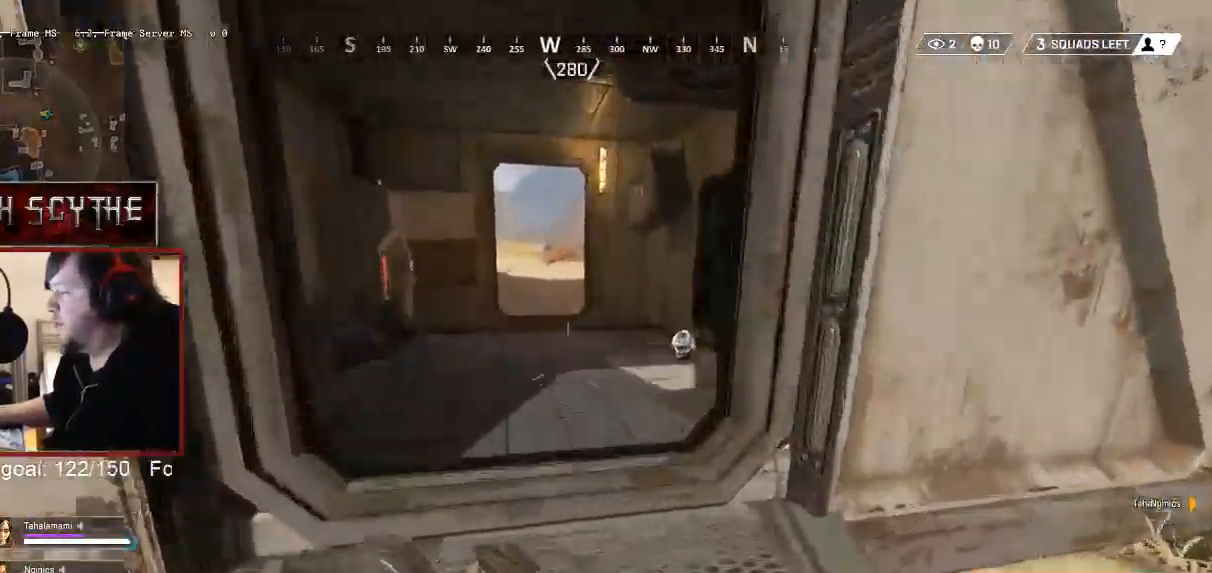
{"keys": ["shift", "w"], "mouse": [], "events": []}
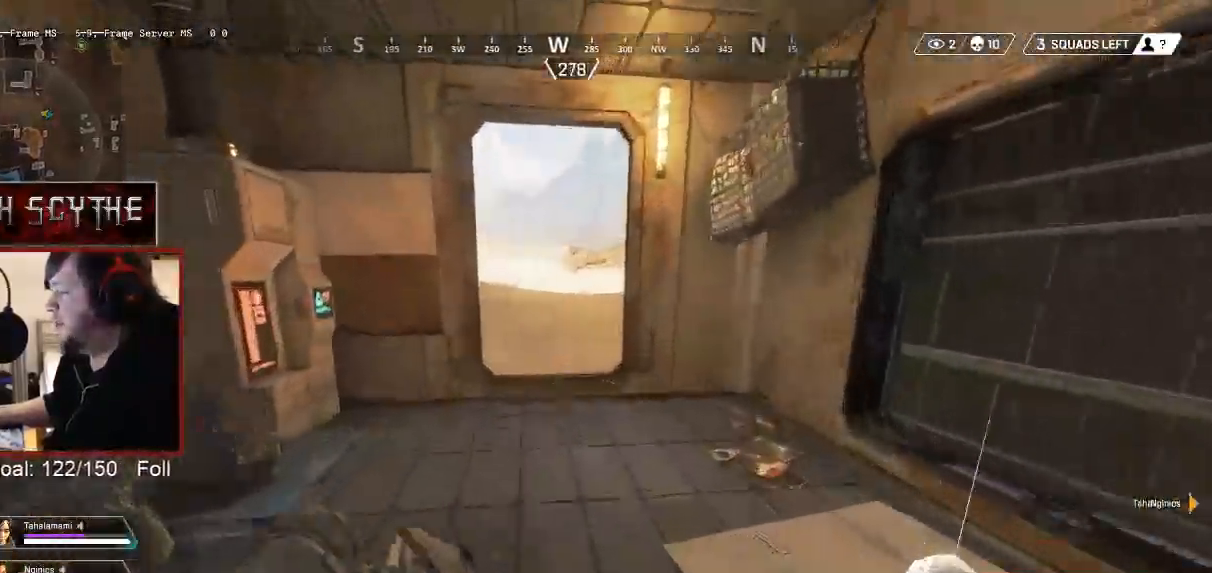
{"keys": ["shift", "w"], "mouse": [], "events": [[17, "ctrl", "down"], [317, "ctrl", "up"]]}
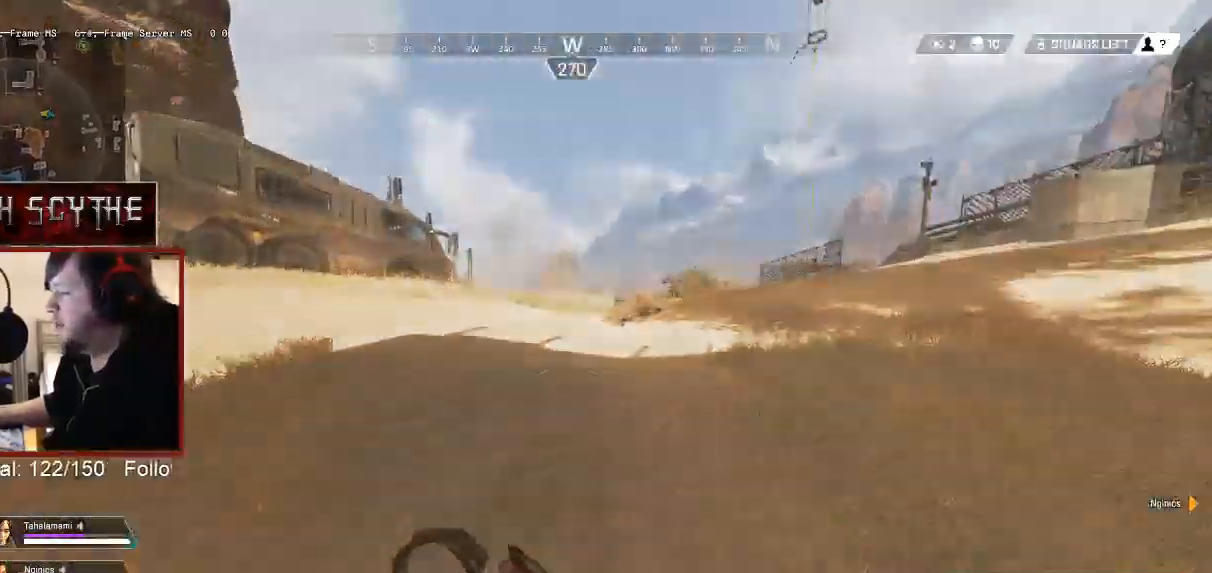
{"keys": ["r", "shift", "w"], "mouse": [], "events": [[400, "r", "down"]]}
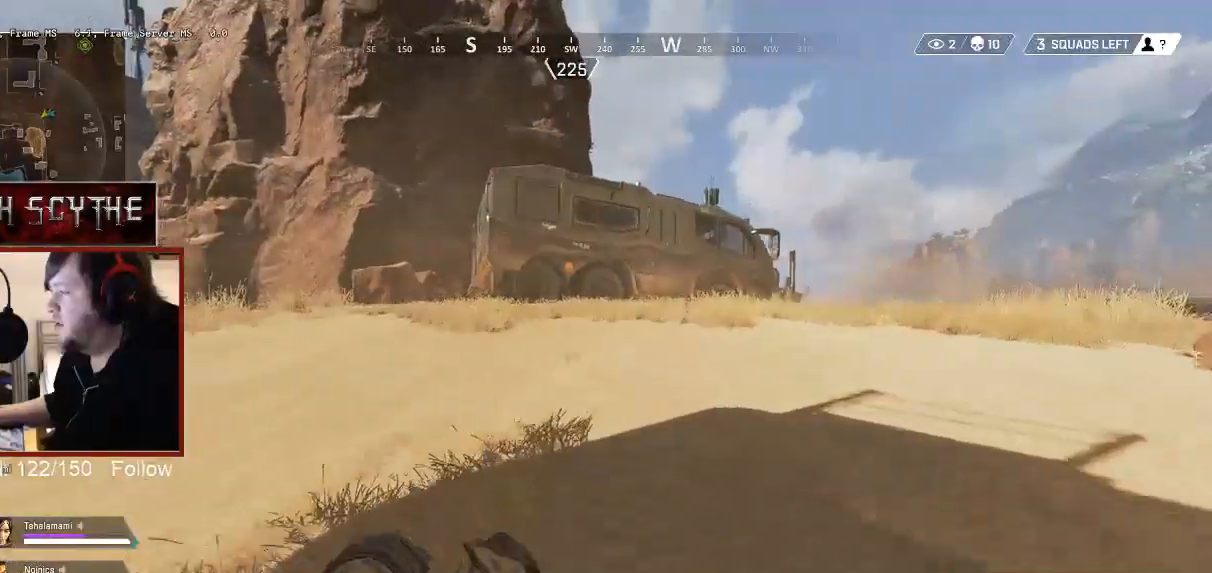
{"keys": ["shift", "w"], "mouse": [], "events": [[33, "r", "up"]]}
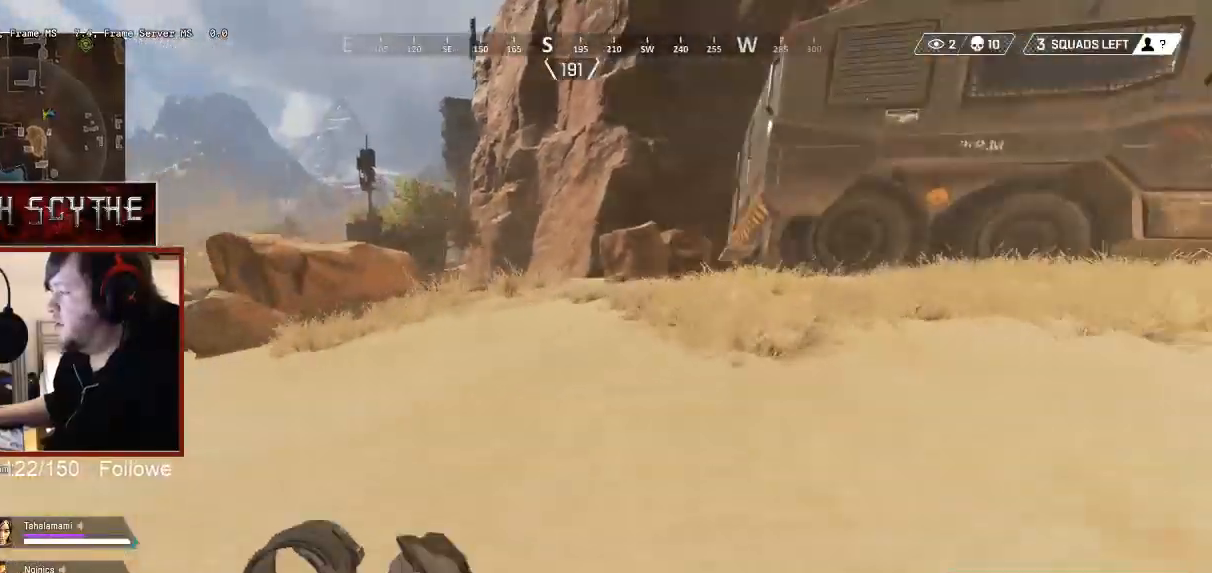
{"keys": ["shift", "w"], "mouse": [], "events": []}
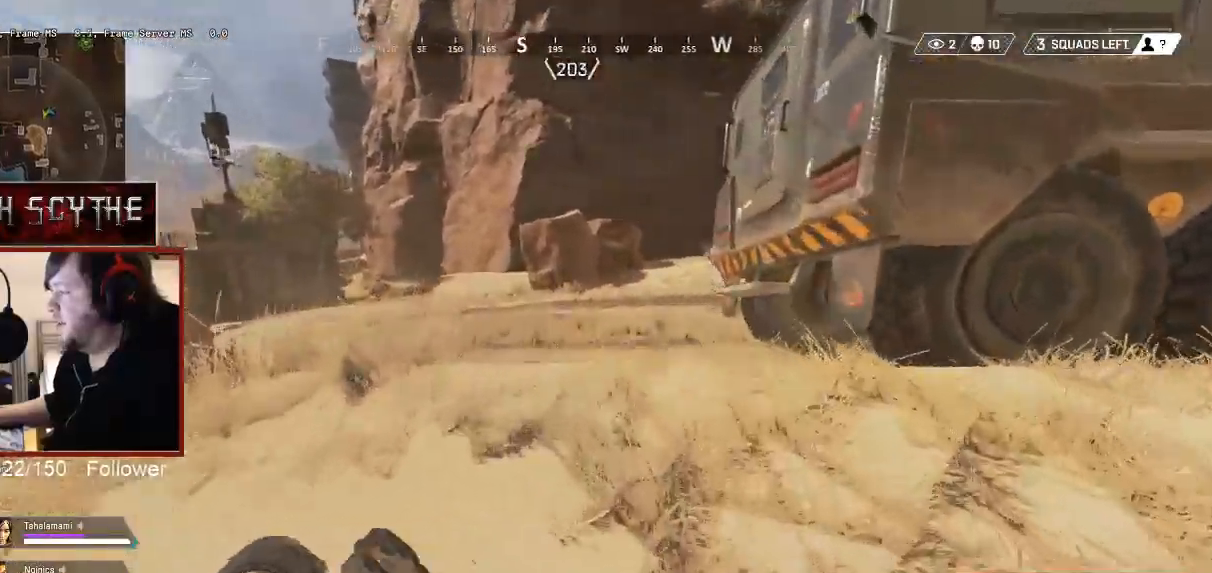
{"keys": ["shift", "w"], "mouse": [], "events": [[83, "space", "down"], [167, "space", "up"]]}
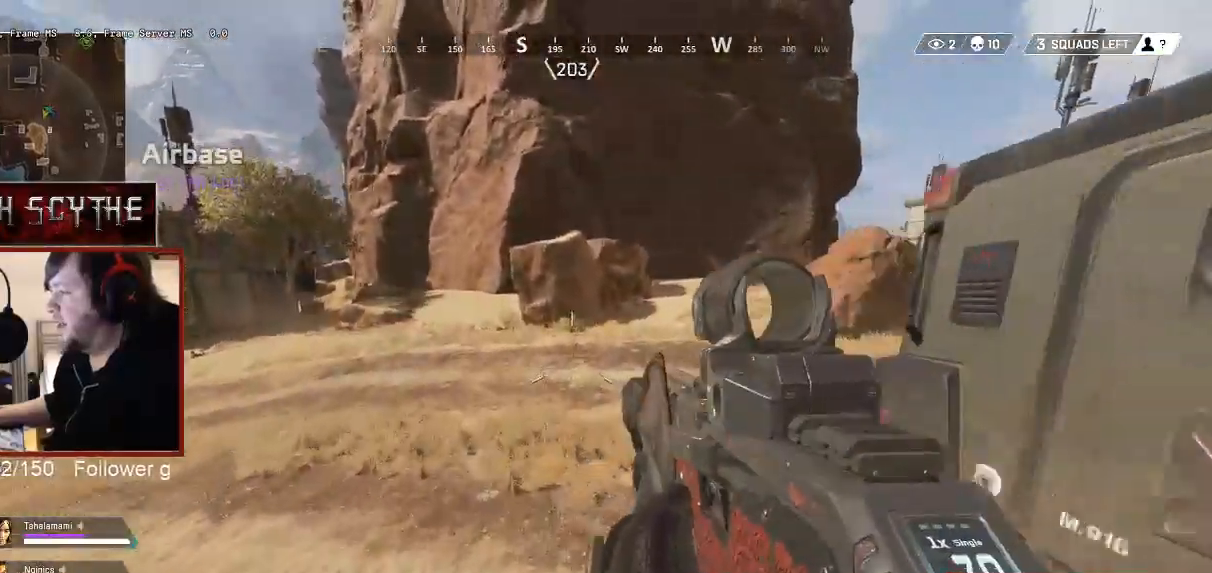
{"keys": ["shift", "w"], "mouse": [], "events": [[417, "3", "down"], [467, "3", "up"]]}
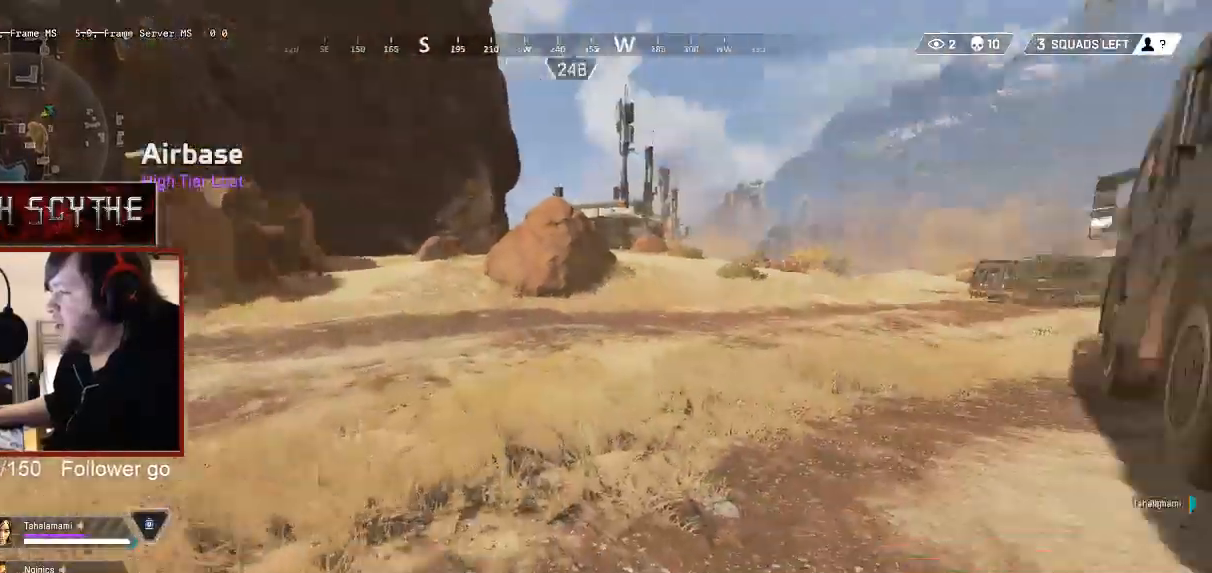
{"keys": ["shift", "w"], "mouse": [], "events": []}
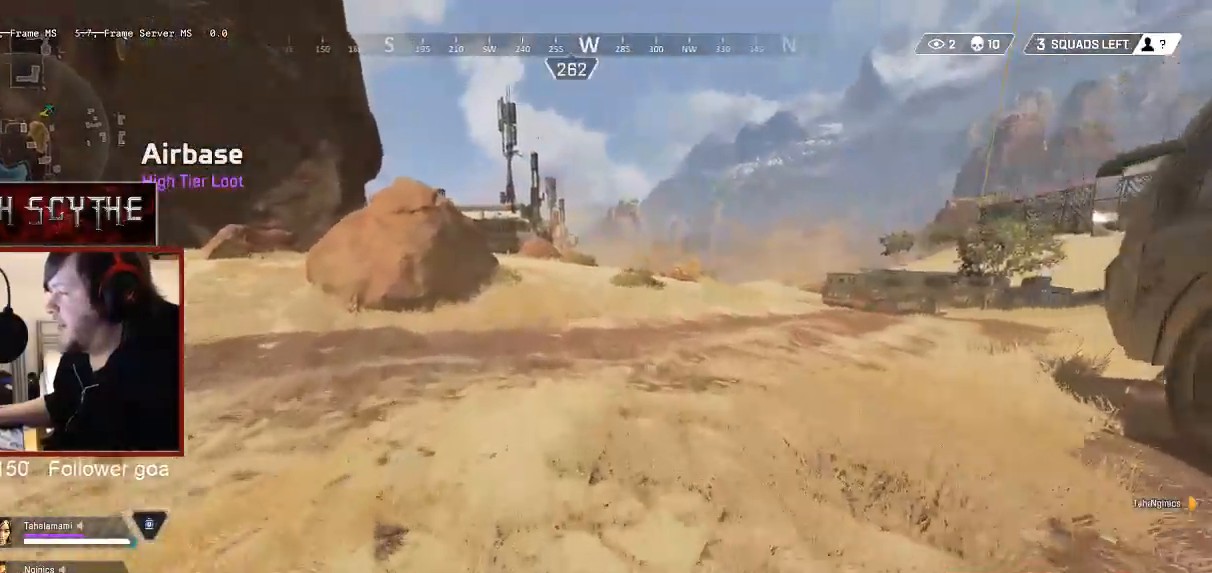
{"keys": ["shift", "w"], "mouse": [], "events": []}
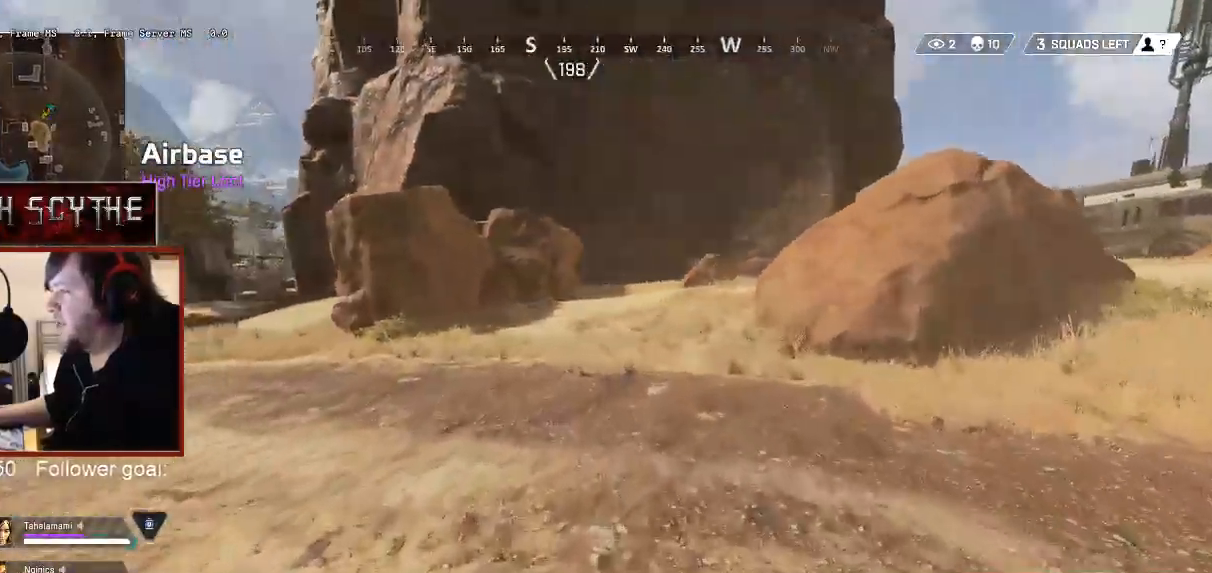
{"keys": ["shift", "w"], "mouse": [], "events": []}
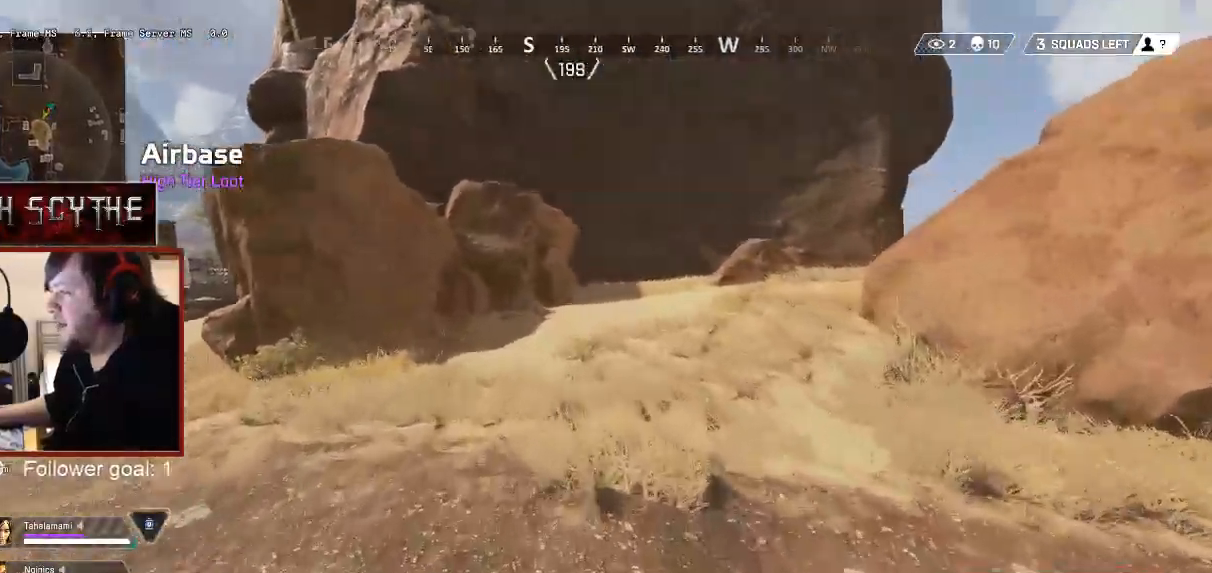
{"keys": ["shift", "w"], "mouse": [], "events": []}
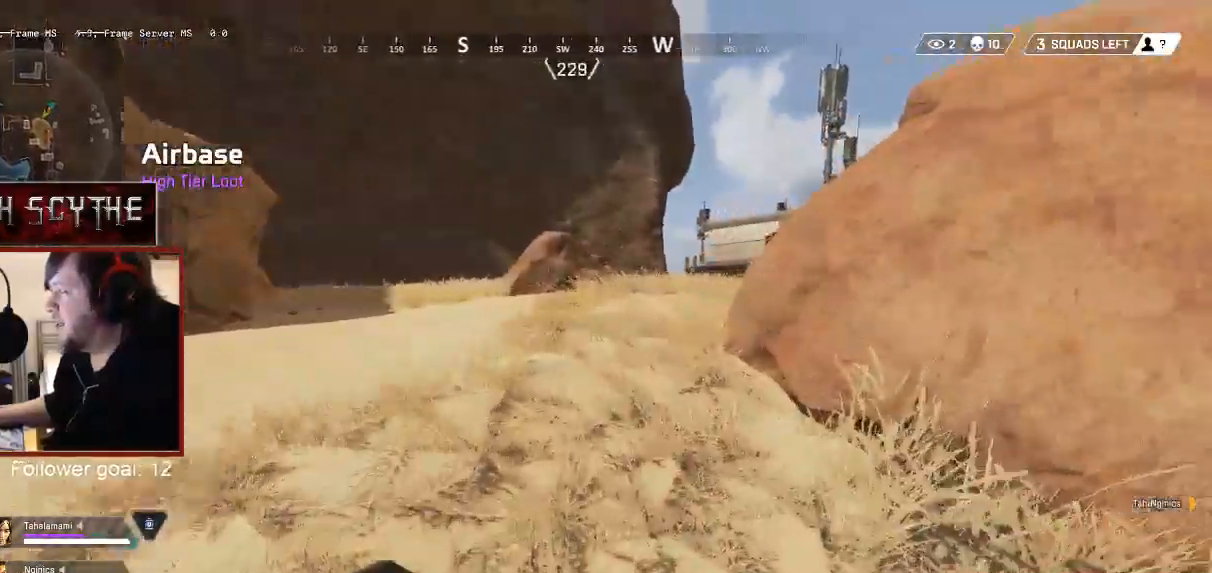
{"keys": ["shift", "w"], "mouse": [], "events": [[383, "4", "down"], [433, "4", "up"]]}
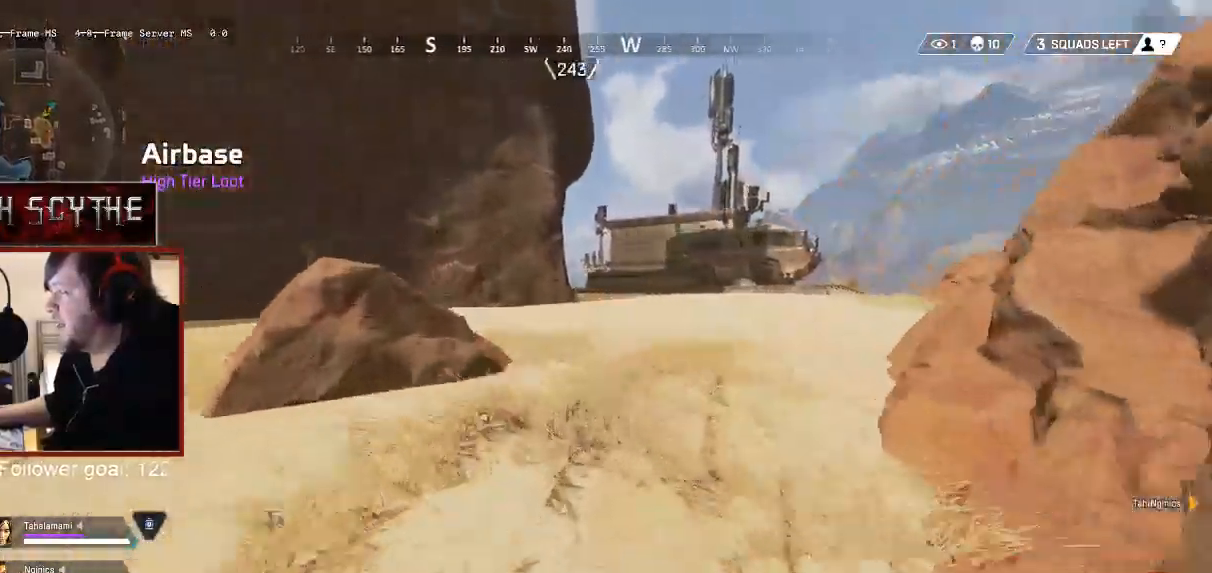
{"keys": ["a", "shift", "w"], "mouse": [], "events": [[117, "space", "down"], [150, "a", "down"], [250, "space", "up"]]}
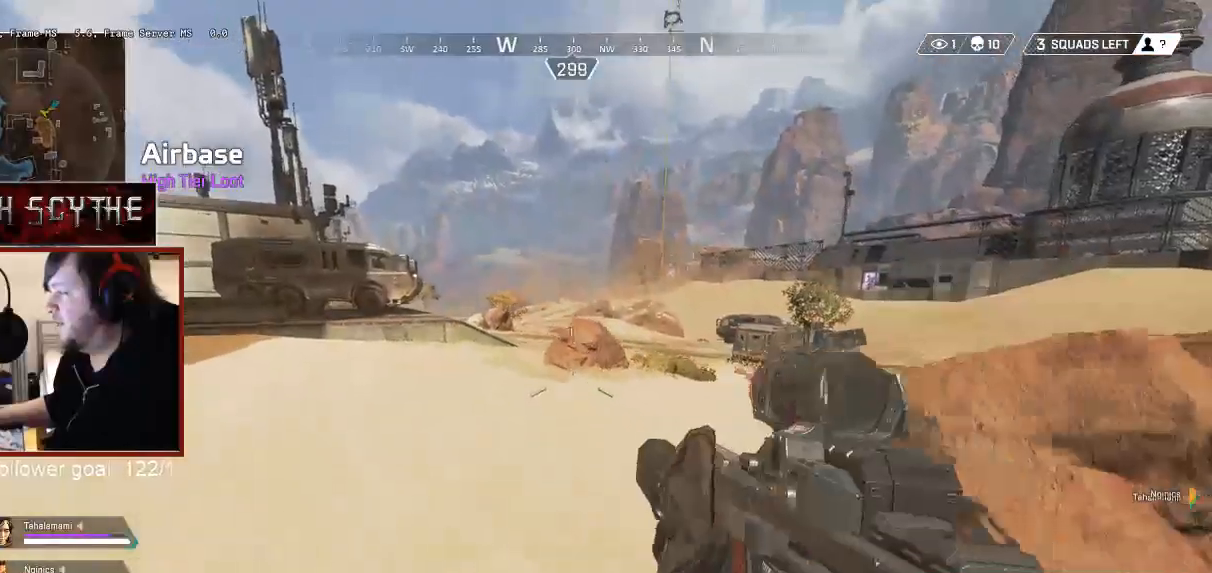
{"keys": ["a", "shift", "w"], "mouse": [], "events": [[217, "space", "down"], [300, "3", "down"], [367, "space", "up"], [400, "3", "up"]]}
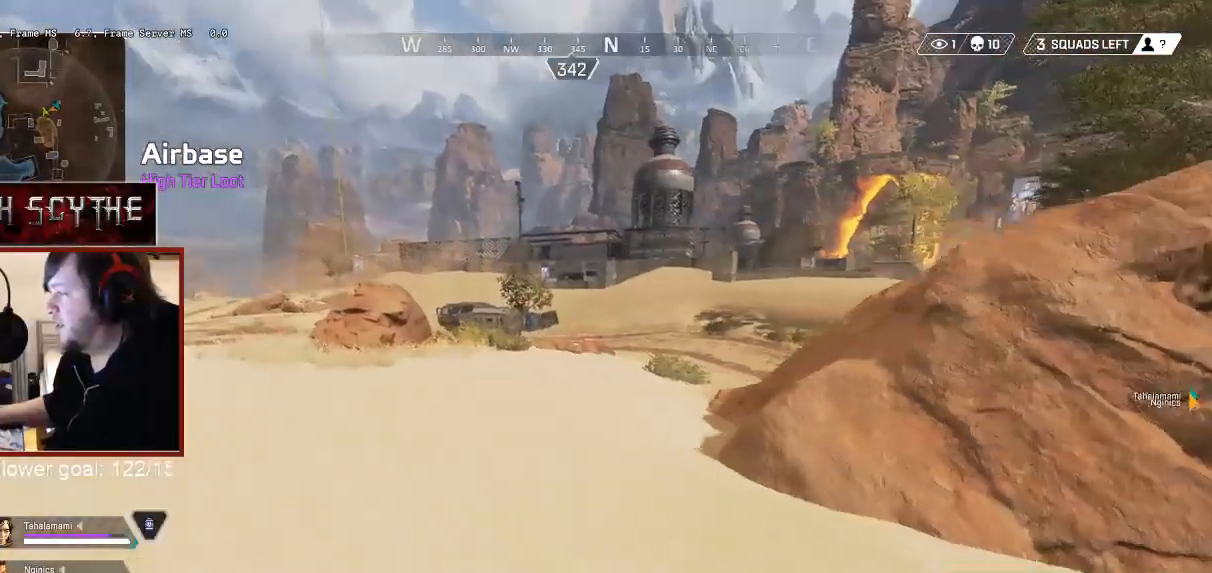
{"keys": ["shift", "w"], "mouse": [], "events": [[500, "a", "up"]]}
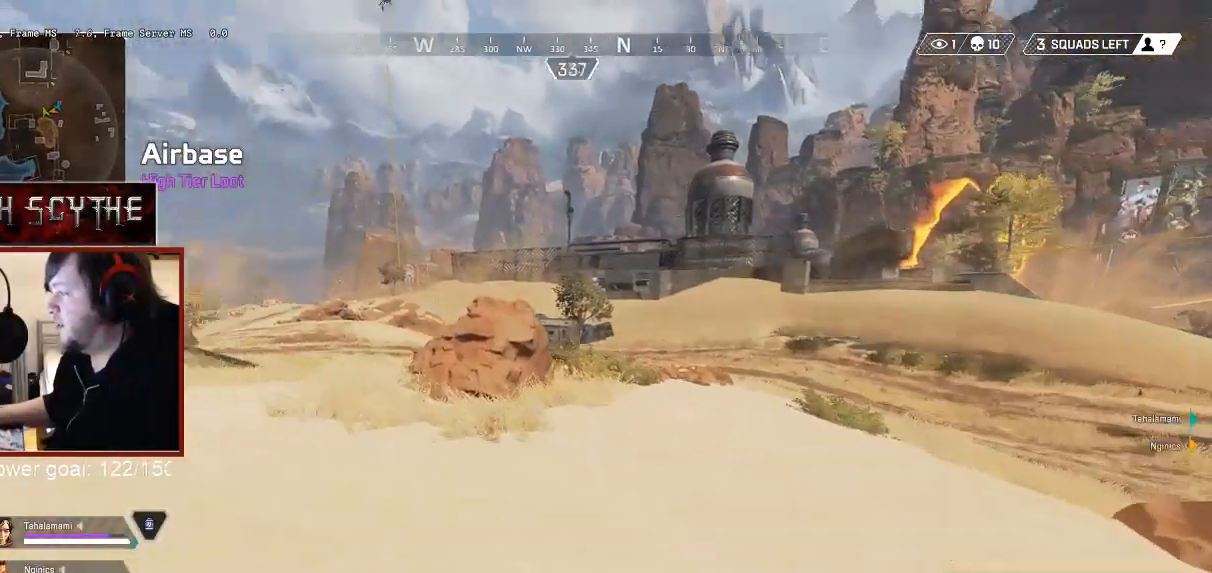
{"keys": ["shift", "w"], "mouse": [], "events": []}
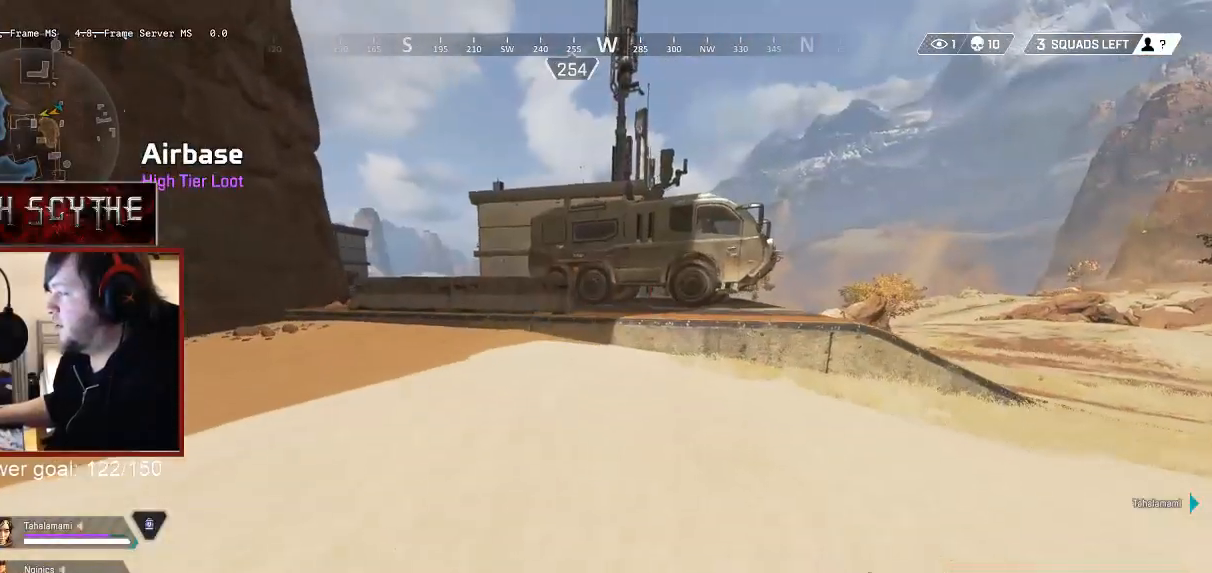
{"keys": ["shift", "w"], "mouse": [], "events": []}
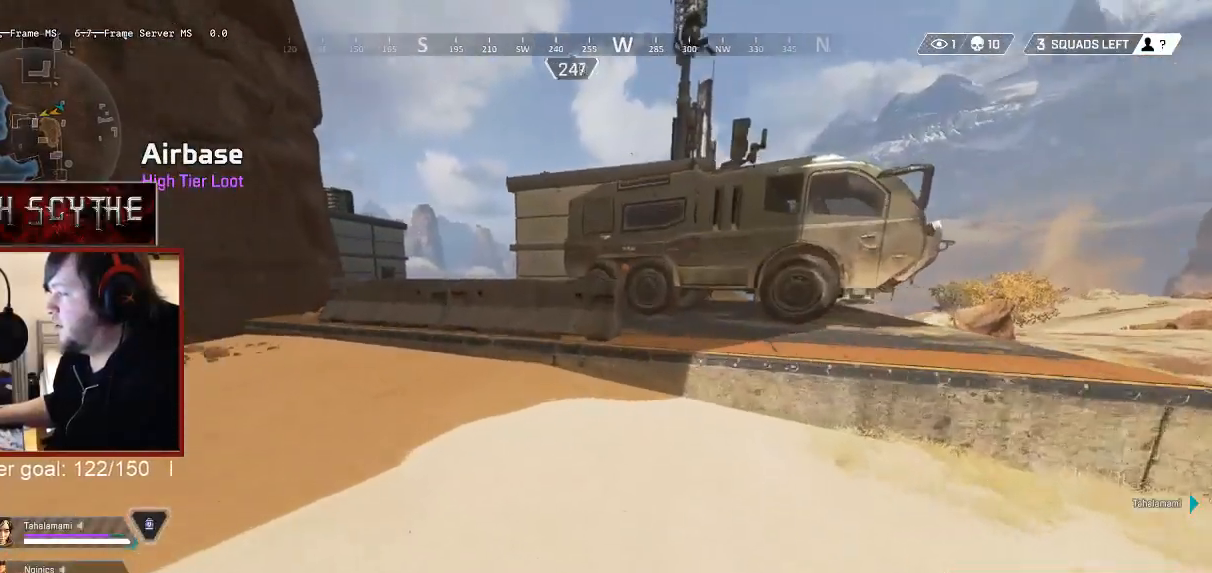
{"keys": ["shift", "w"], "mouse": [], "events": []}
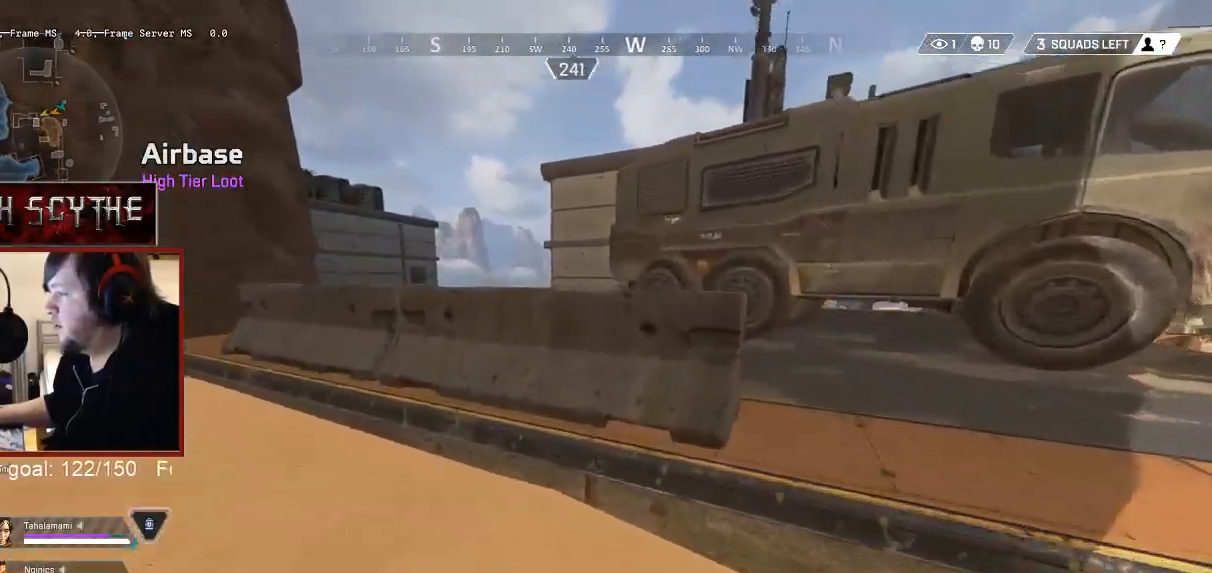
{"keys": ["shift", "w"], "mouse": [], "events": [[17, "space", "down"], [150, "space", "up"]]}
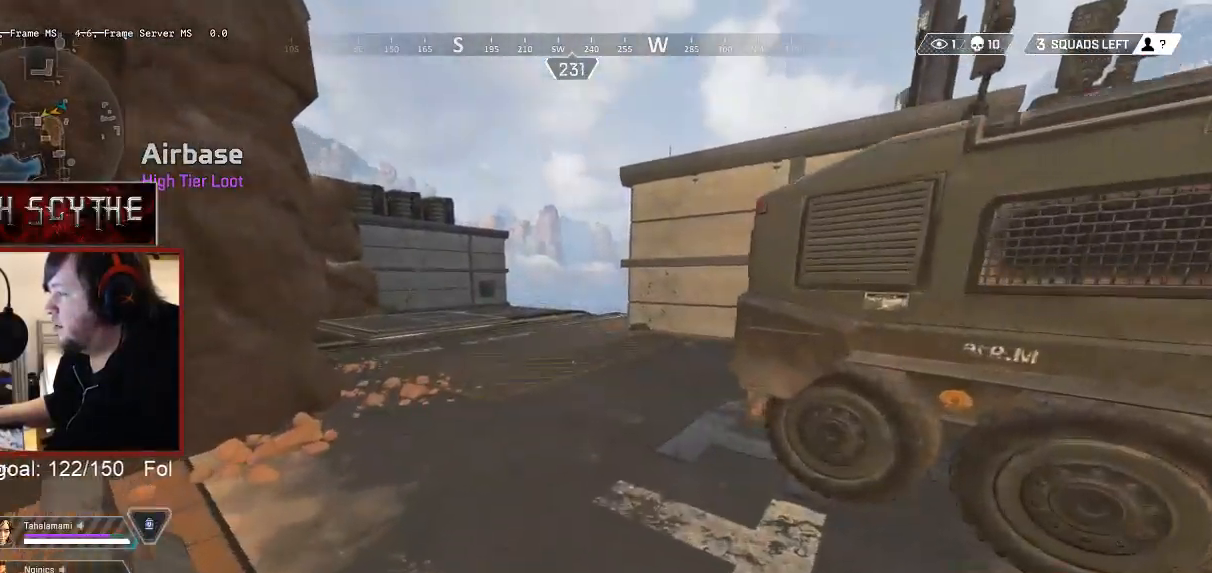
{"keys": ["shift", "w"], "mouse": [], "events": []}
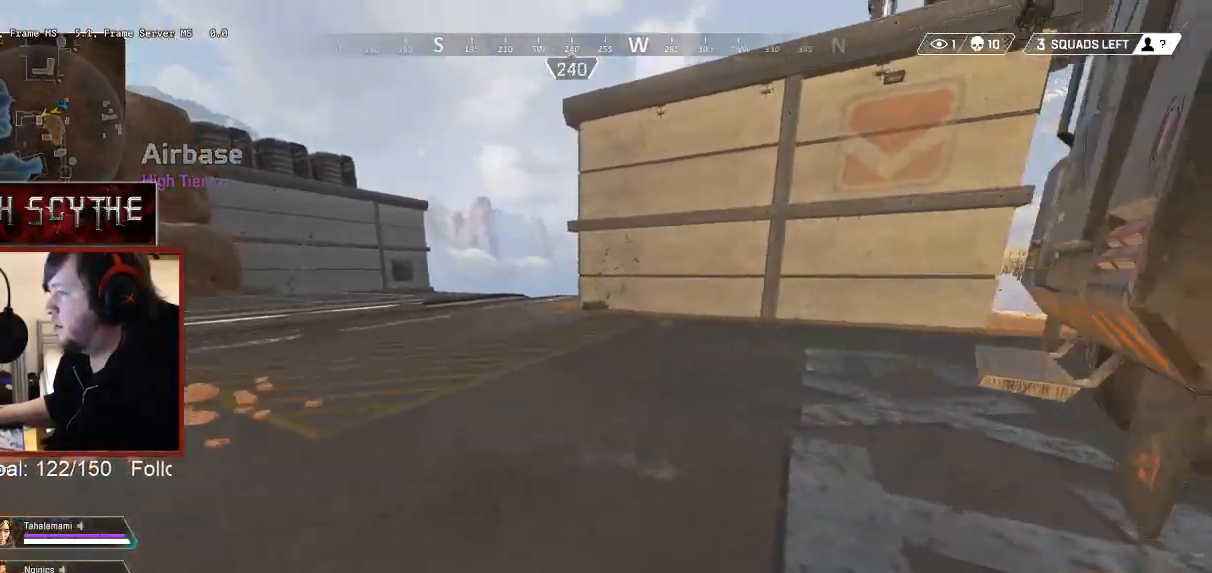
{"keys": ["shift", "w"], "mouse": [], "events": []}